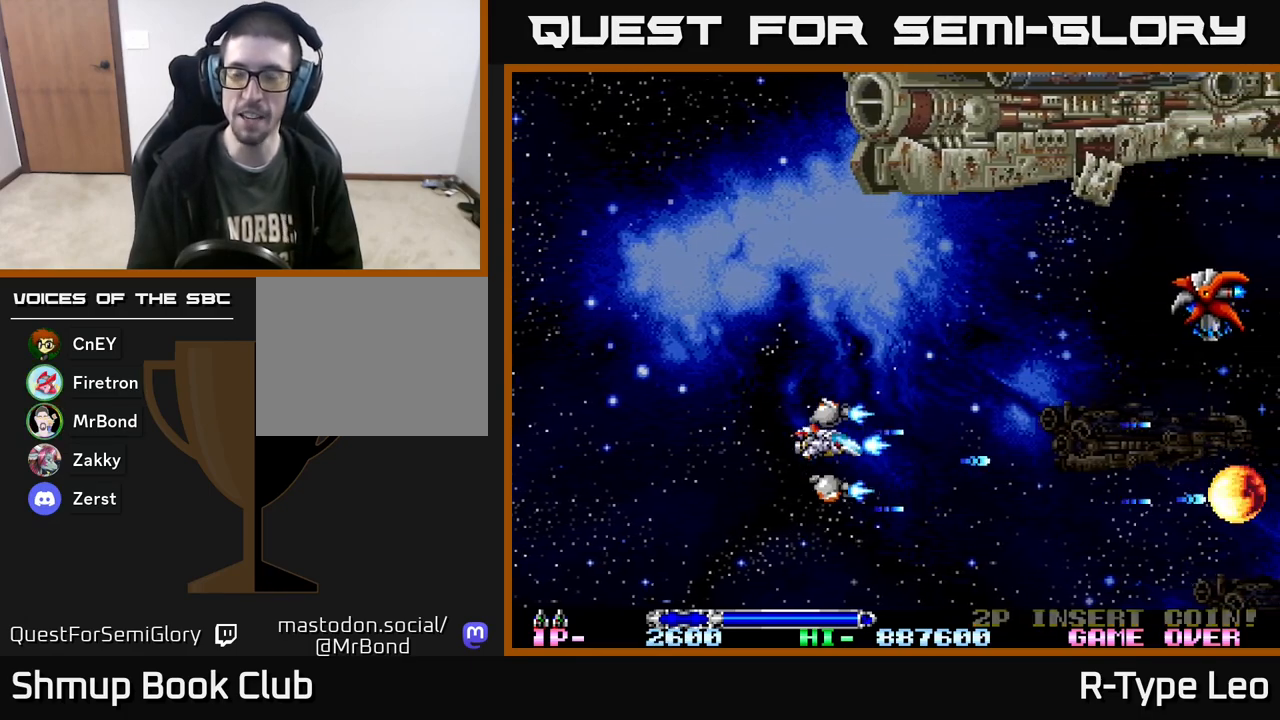
Gameplay with a controller (Xbox layout); each line is a JSON object with the inputs held at the frame after it. "events" lists button and stick changes between this image and that frame as [ms after this image, input, new state], when the widget could be followed in between. Not read: left_stick right_stick.
{"buttons": ["R2", "DPAD_LEFT"], "events": [[317, "DPAD_LEFT", "down"], [417, "DPAD_UP", "up"]]}
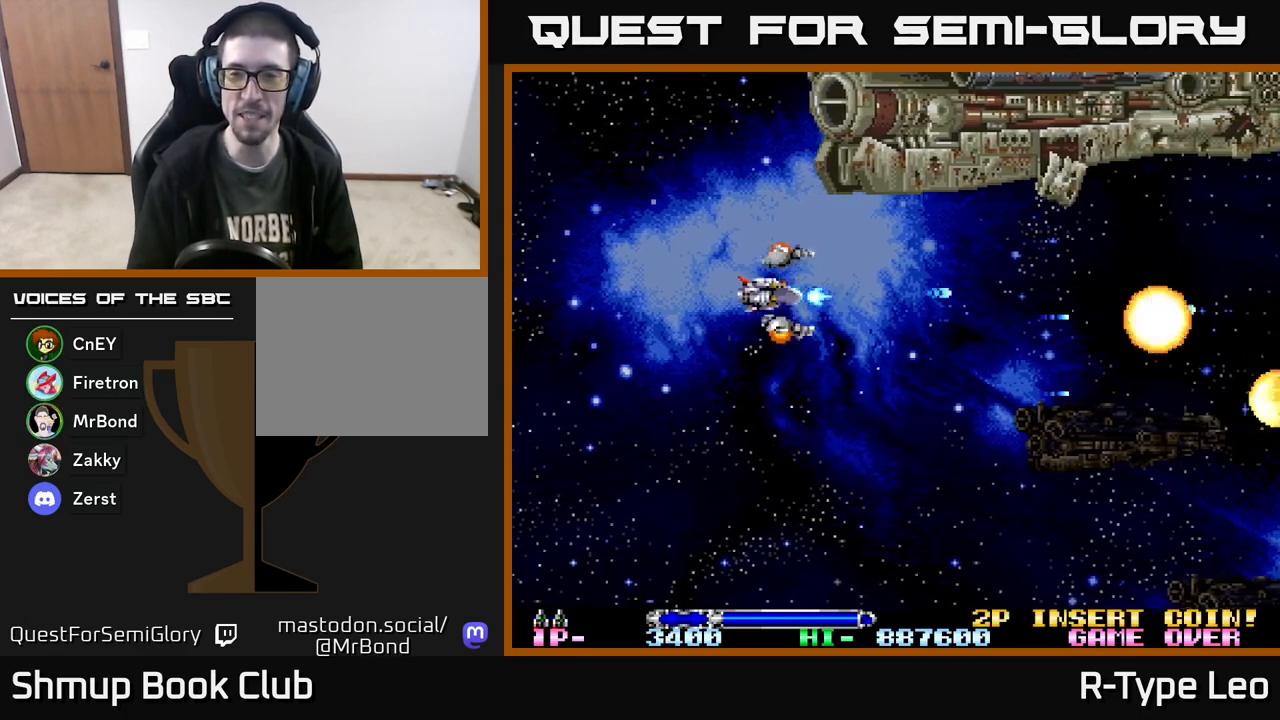
{"buttons": ["R2", "DPAD_DOWN"], "events": [[83, "DPAD_DOWN", "down"], [117, "DPAD_LEFT", "up"]]}
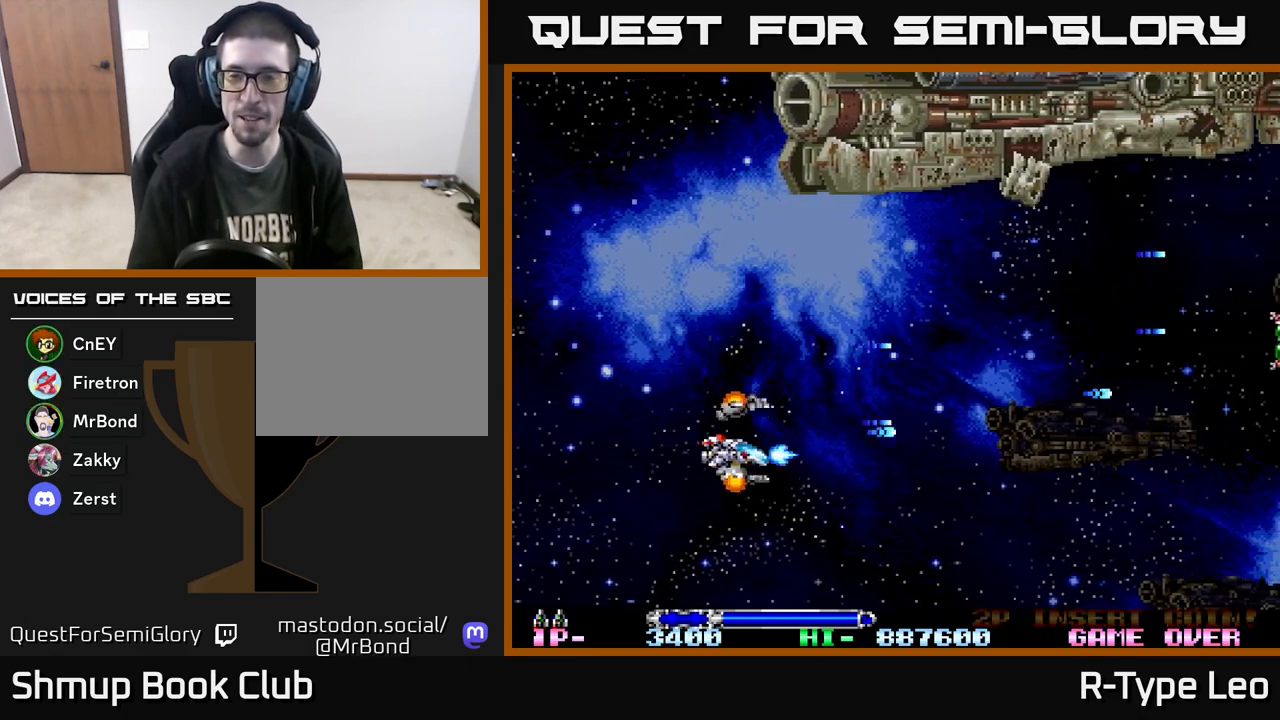
{"buttons": ["R2", "DPAD_UP"], "events": [[33, "DPAD_RIGHT", "down"], [383, "DPAD_DOWN", "up"], [467, "DPAD_UP", "down"], [500, "DPAD_RIGHT", "up"]]}
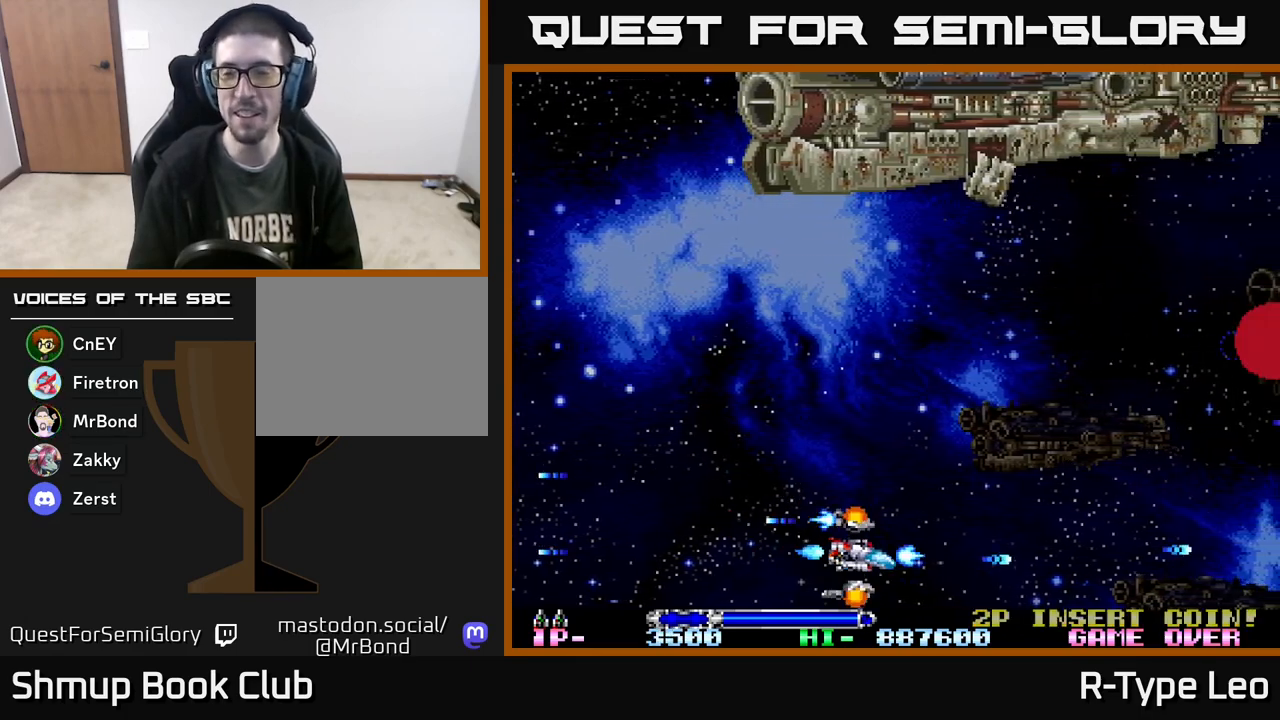
{"buttons": ["R2", "DPAD_UP"], "events": []}
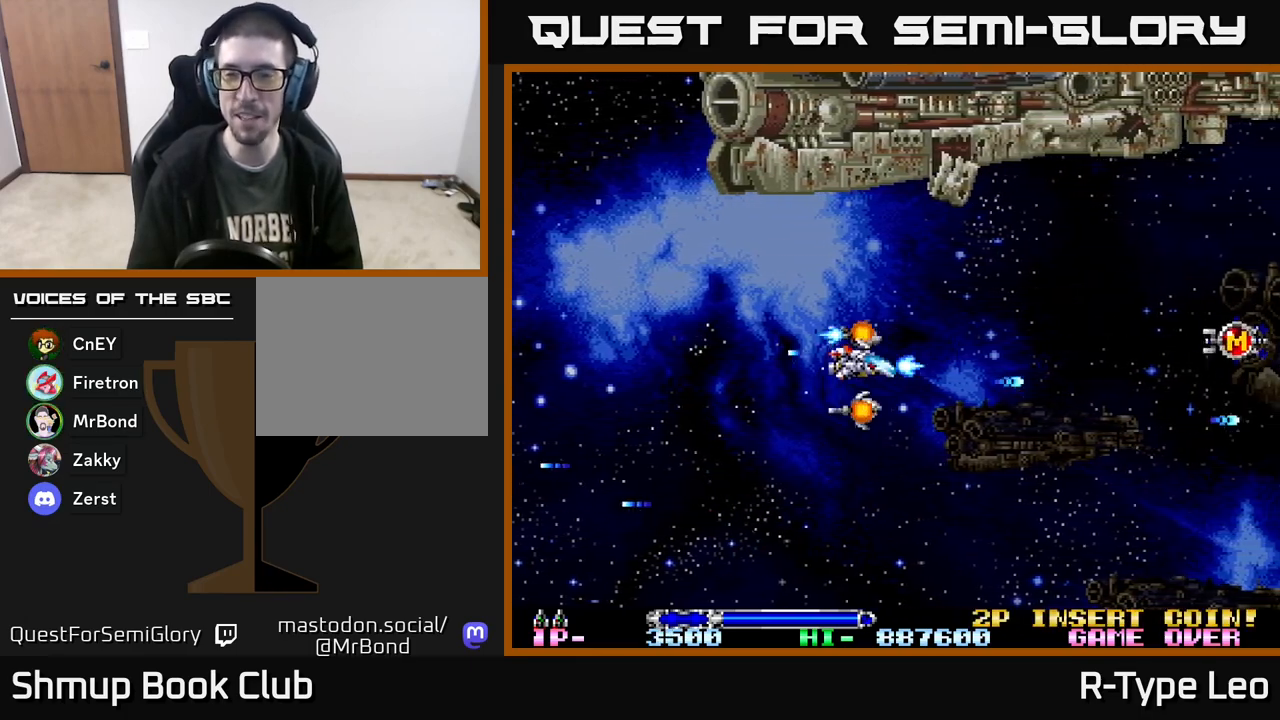
{"buttons": ["R2", "DPAD_RIGHT"], "events": [[67, "DPAD_UP", "up"], [117, "DPAD_RIGHT", "down"]]}
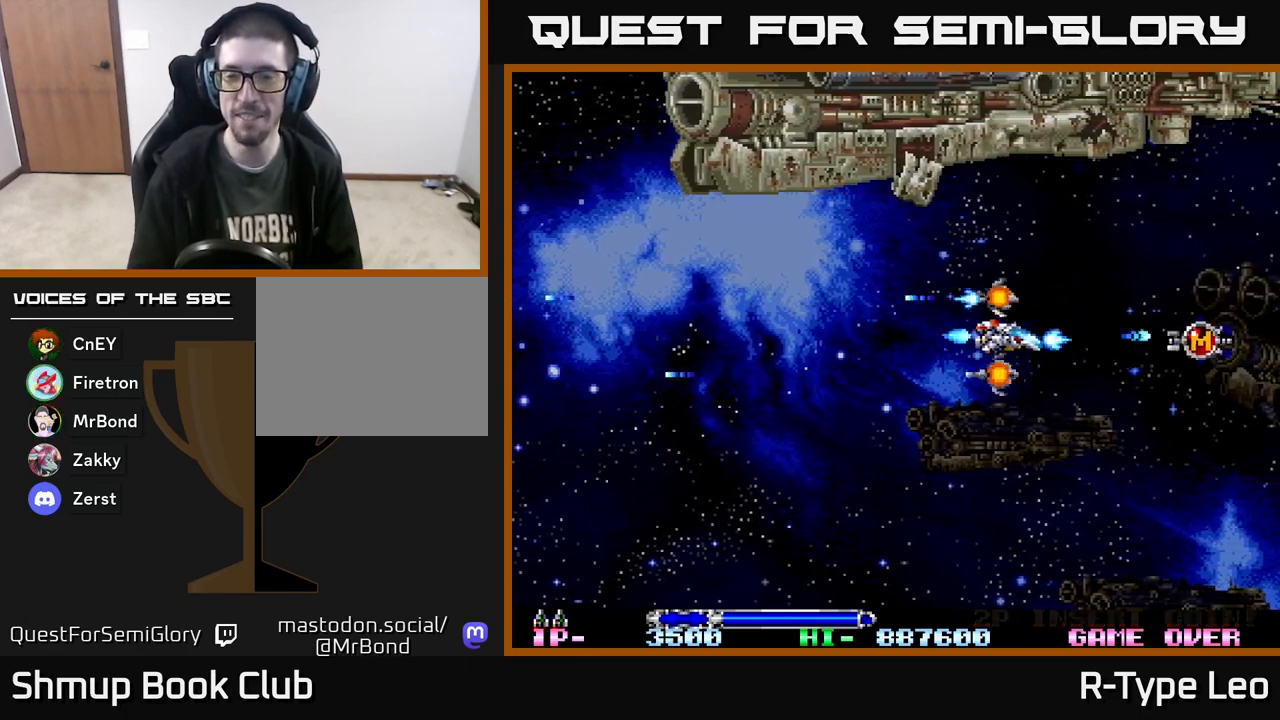
{"buttons": ["R2", "DPAD_LEFT"], "events": [[433, "DPAD_RIGHT", "up"], [467, "DPAD_LEFT", "down"]]}
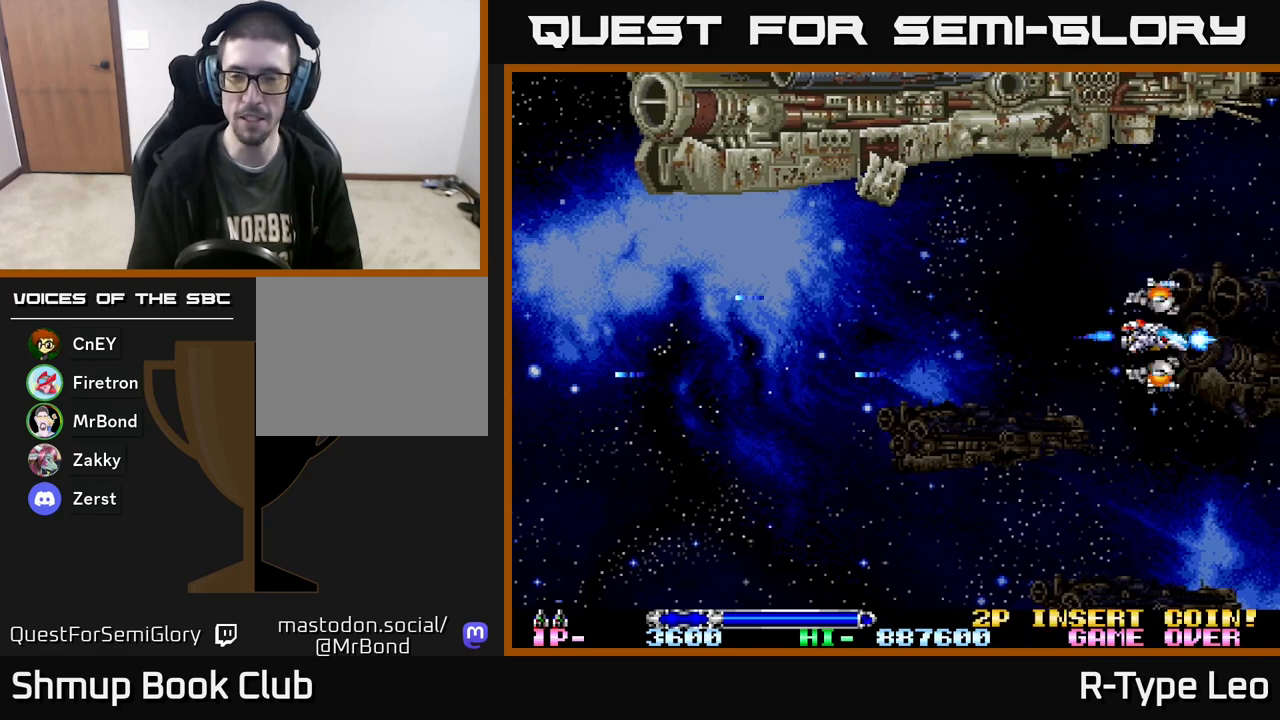
{"buttons": ["R2", "DPAD_LEFT"], "events": []}
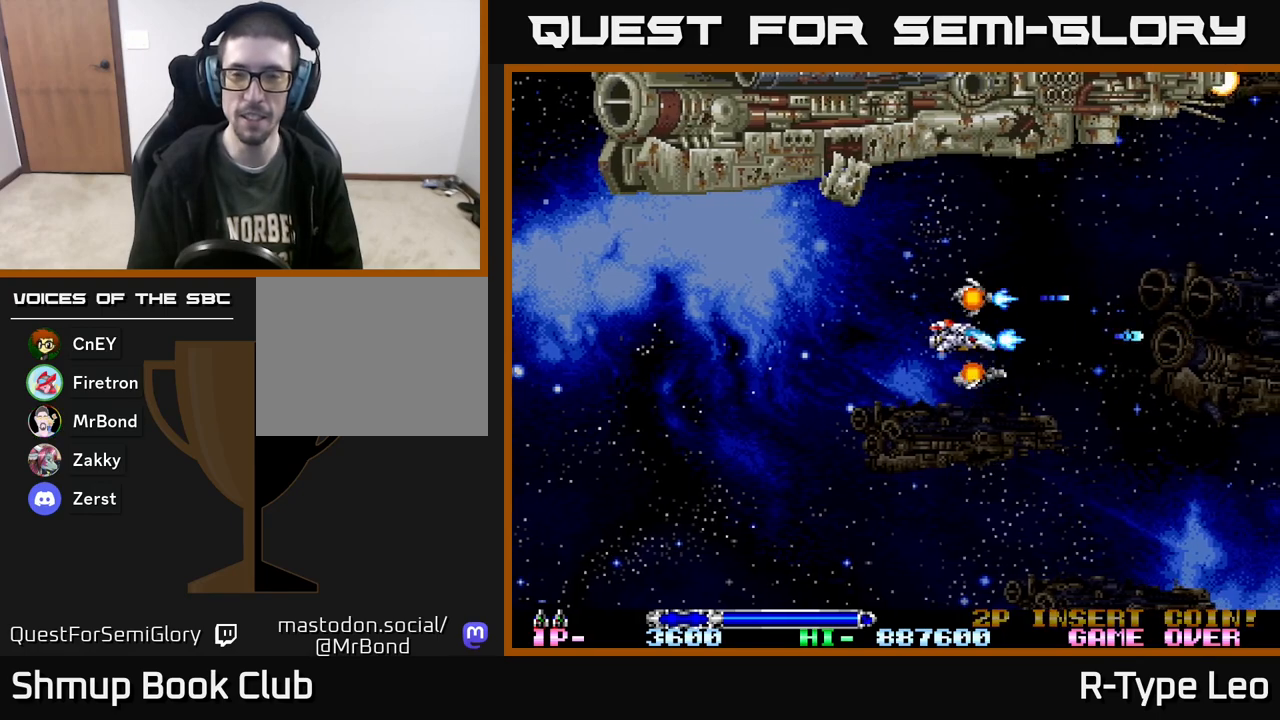
{"buttons": ["R2"], "events": [[100, "DPAD_LEFT", "up"]]}
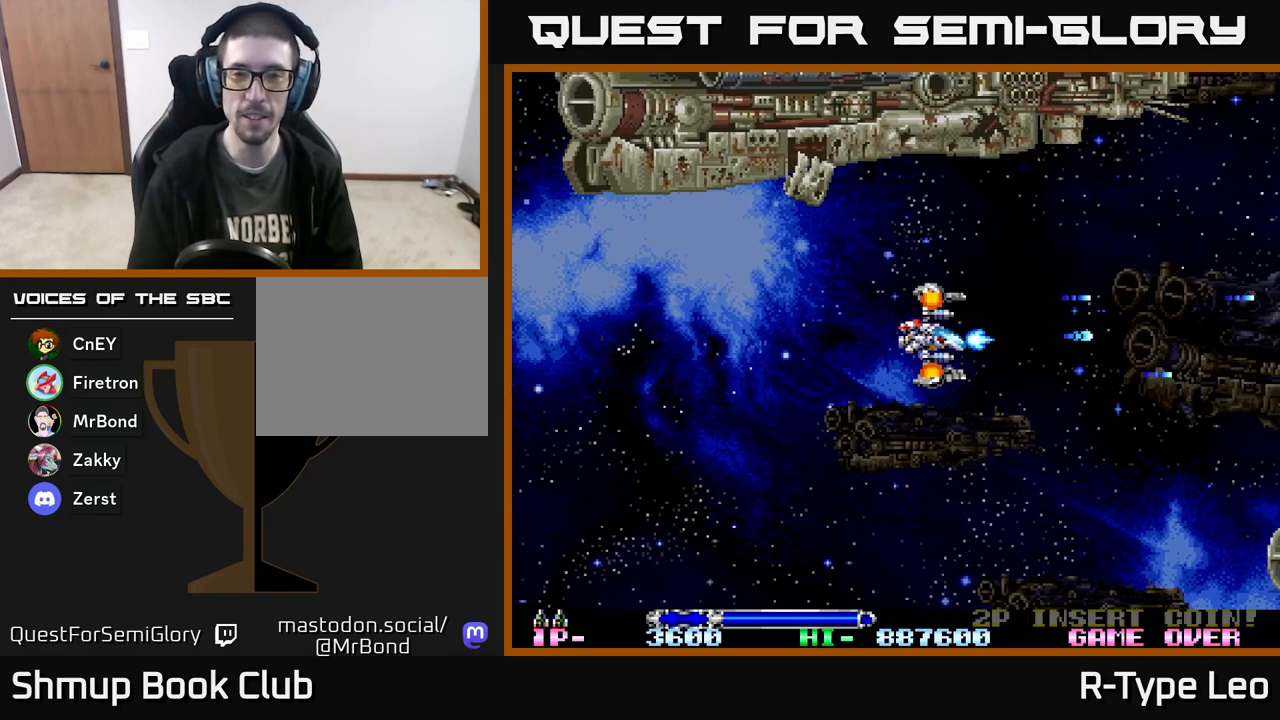
{"buttons": ["R2"], "events": []}
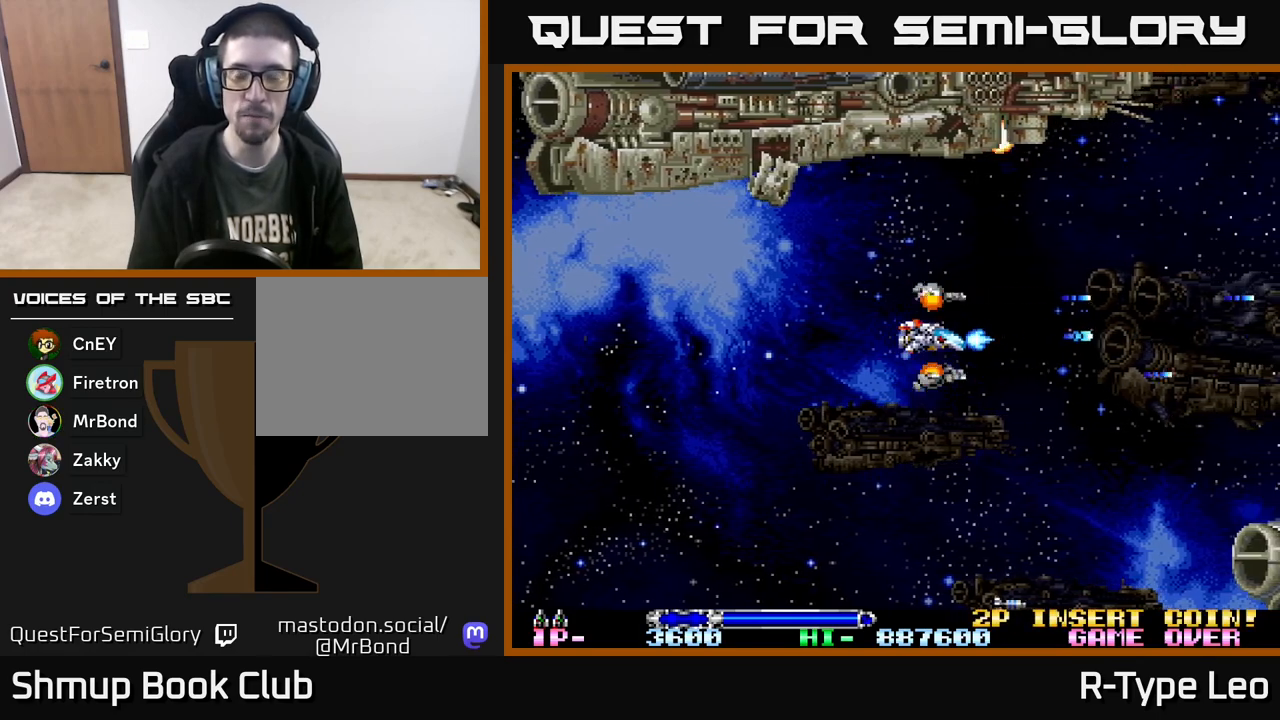
{"buttons": ["R2", "DPAD_DOWN"], "events": [[33, "DPAD_DOWN", "down"]]}
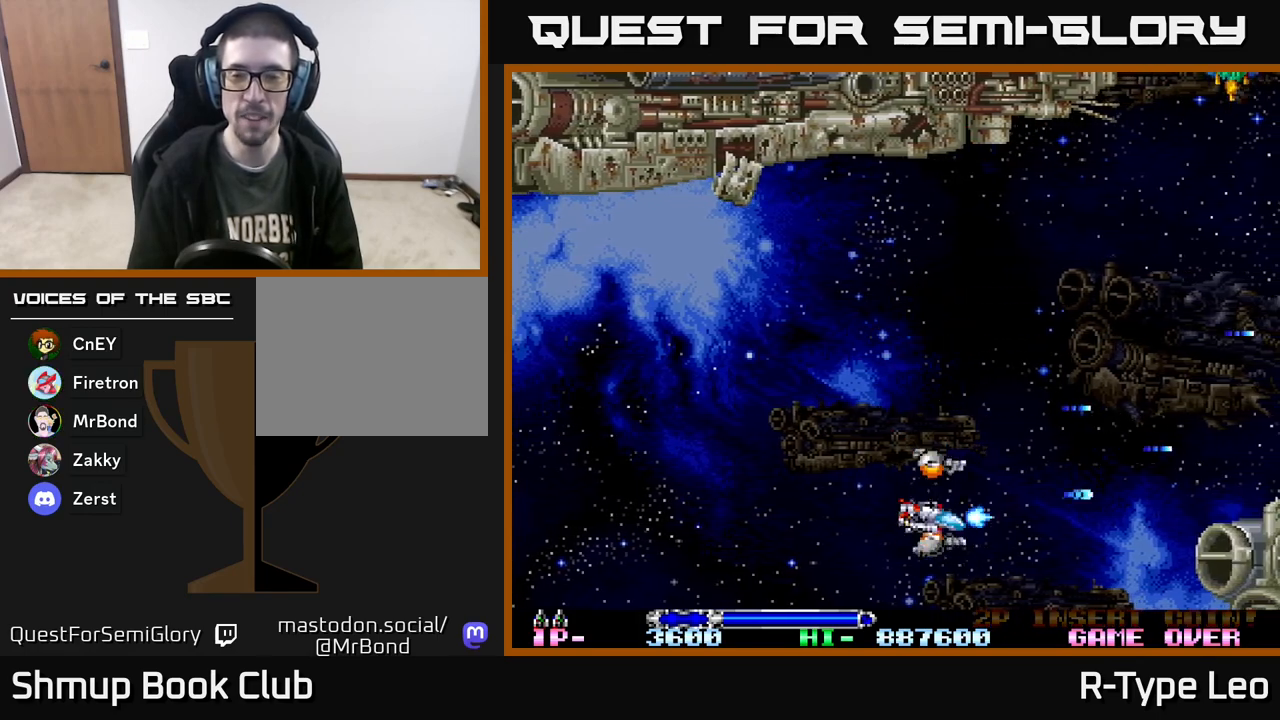
{"buttons": ["R2", "DPAD_UP"], "events": [[100, "DPAD_DOWN", "up"], [150, "DPAD_LEFT", "down"], [150, "DPAD_UP", "down"], [200, "DPAD_LEFT", "up"]]}
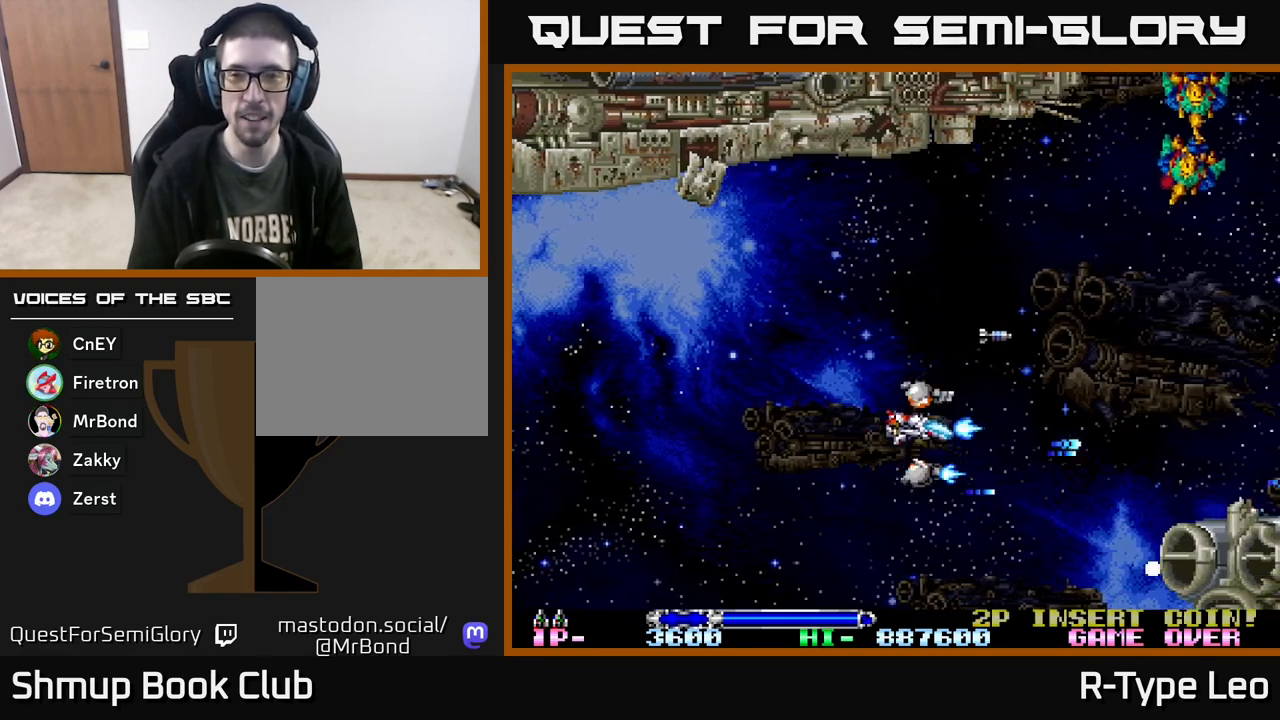
{"buttons": ["R2", "DPAD_LEFT"], "events": [[300, "DPAD_LEFT", "down"], [500, "DPAD_UP", "up"]]}
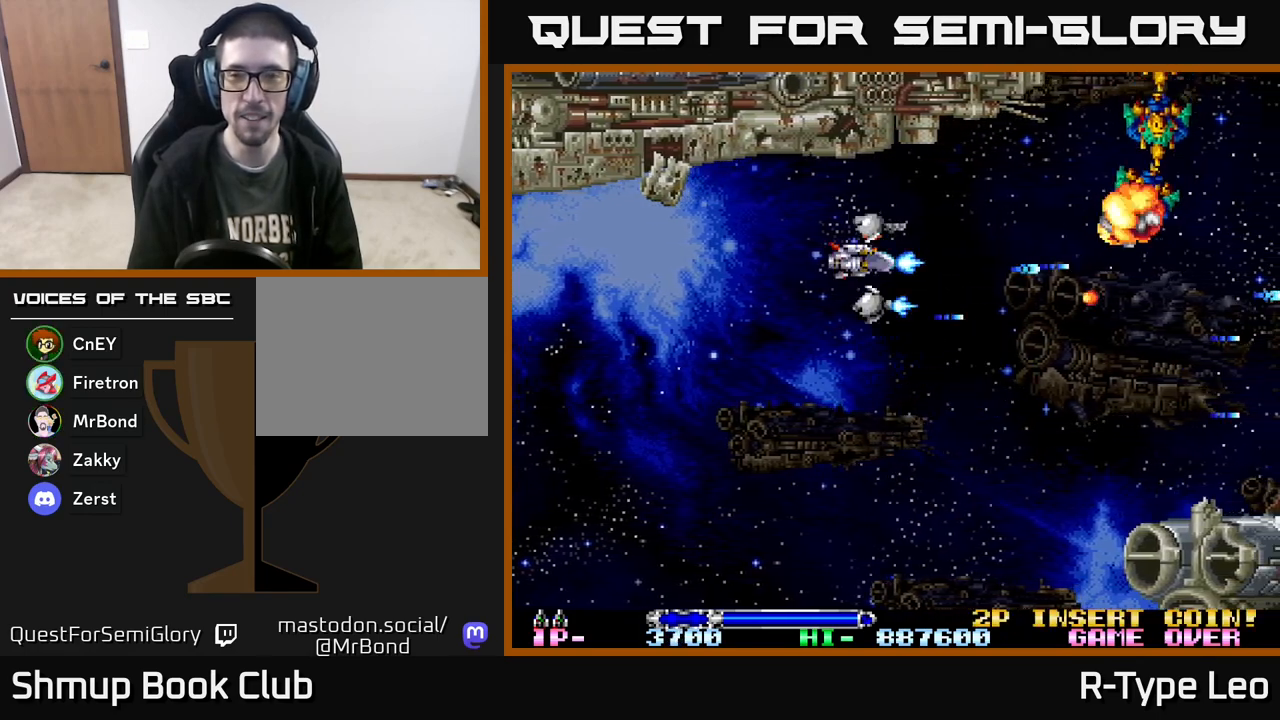
{"buttons": ["R2"], "events": [[100, "DPAD_LEFT", "up"]]}
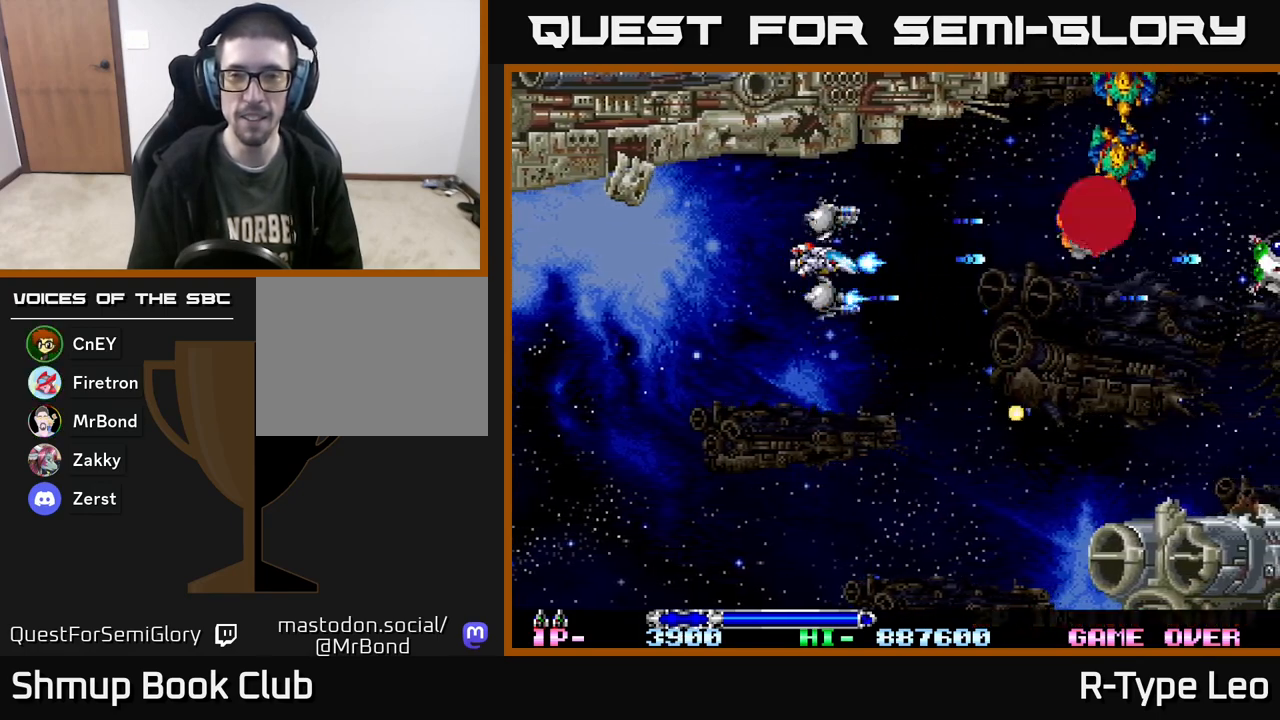
{"buttons": ["R2"], "events": []}
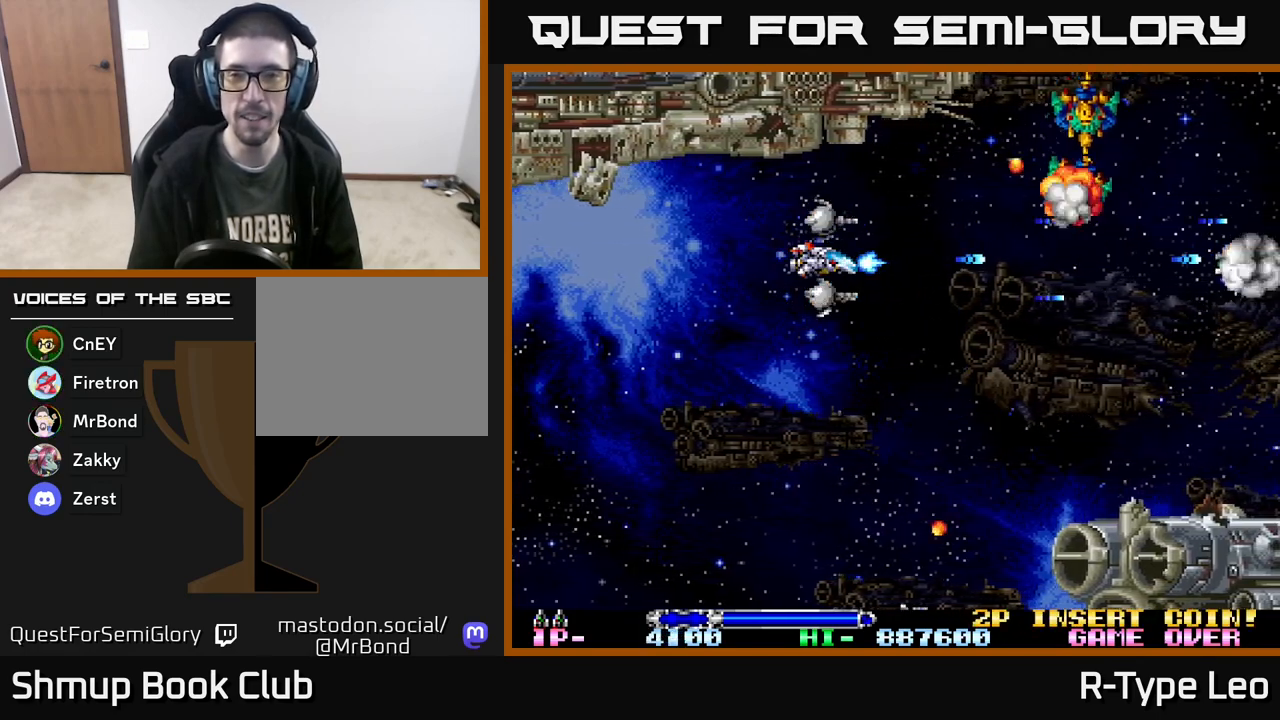
{"buttons": ["R2", "DPAD_DOWN"], "events": [[367, "DPAD_DOWN", "down"]]}
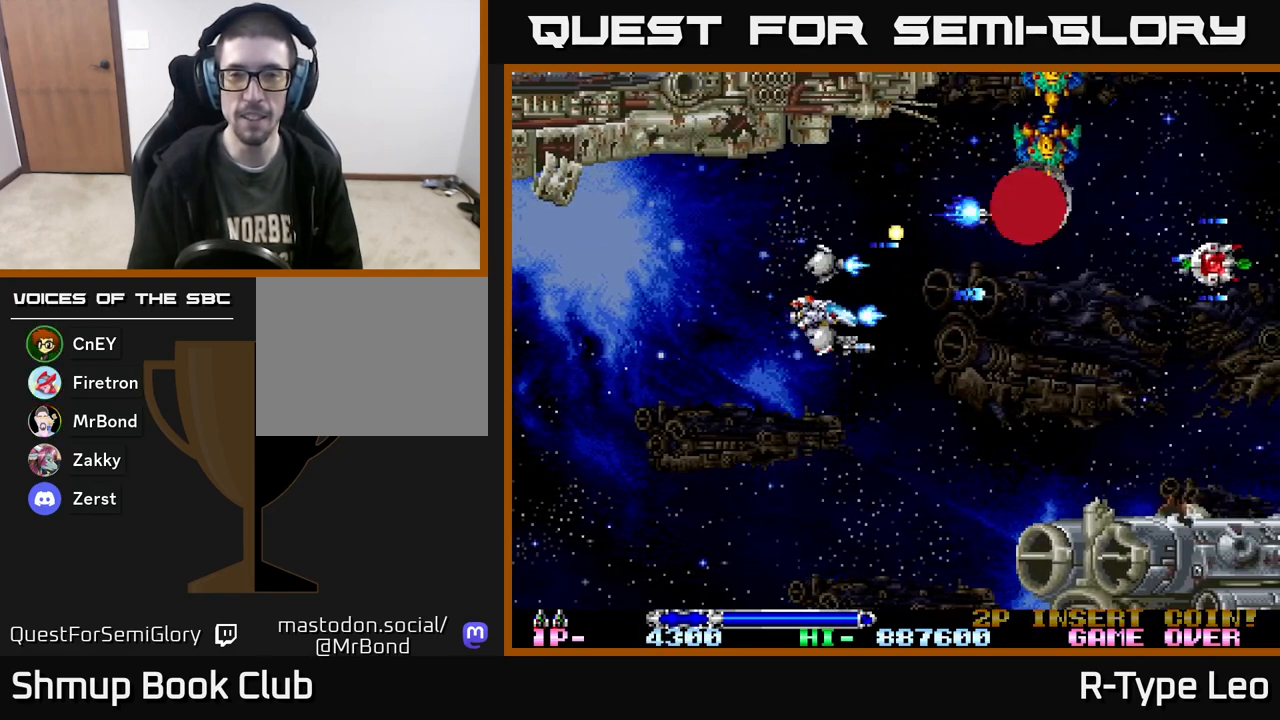
{"buttons": ["R2"], "events": [[67, "DPAD_DOWN", "up"], [200, "DPAD_DOWN", "down"], [267, "DPAD_DOWN", "up"]]}
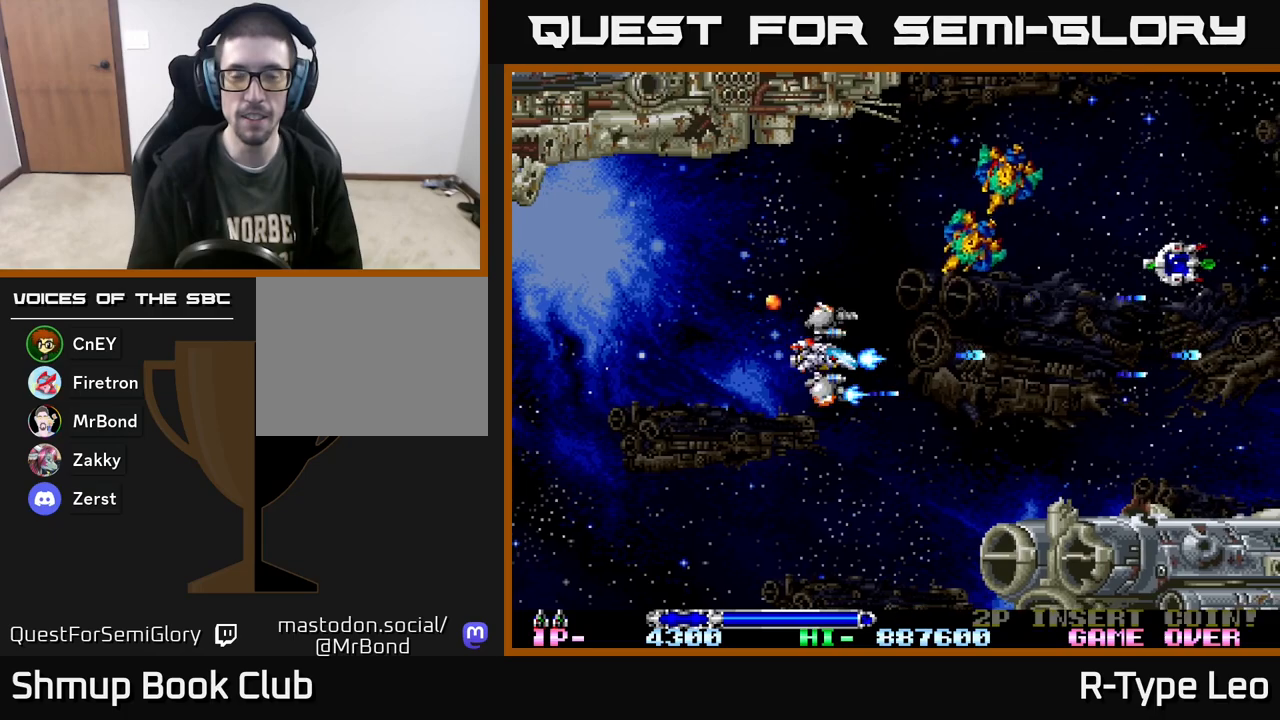
{"buttons": ["R2"], "events": [[17, "DPAD_UP", "down"], [117, "DPAD_LEFT", "down"], [367, "DPAD_UP", "up"], [500, "DPAD_LEFT", "up"]]}
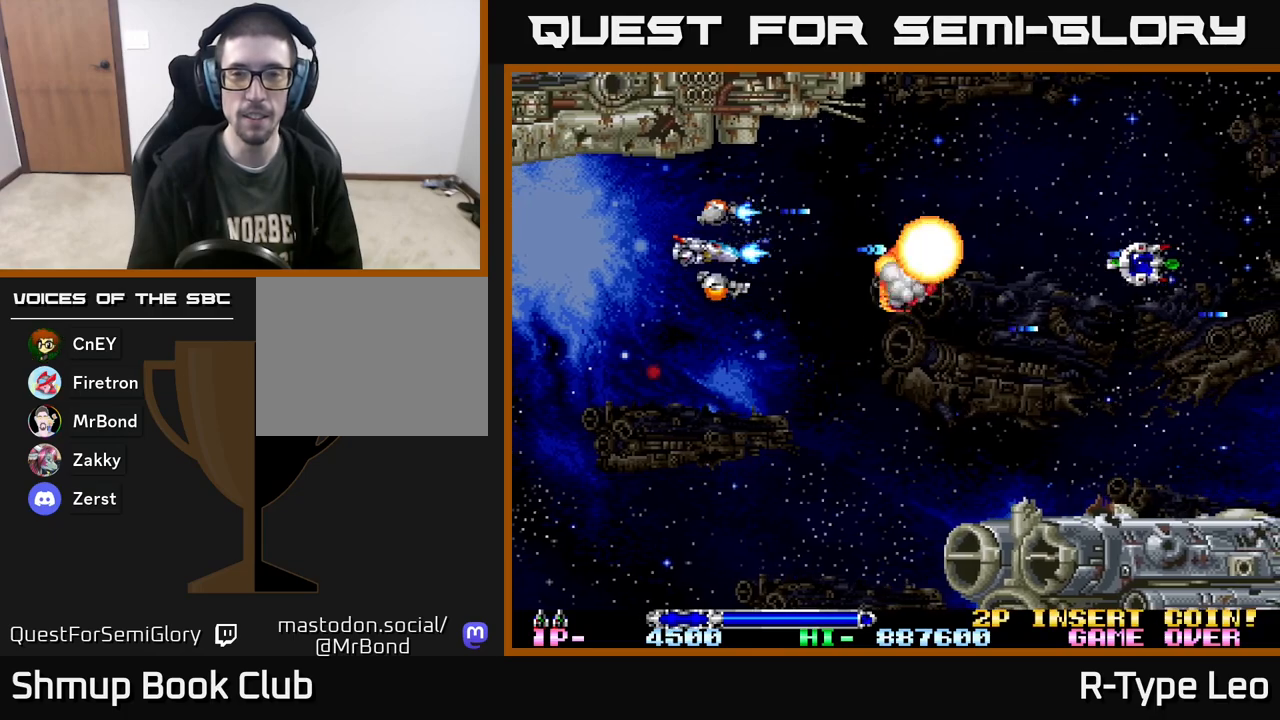
{"buttons": ["R2", "DPAD_RIGHT"], "events": [[100, "DPAD_DOWN", "down"], [167, "DPAD_RIGHT", "down"], [233, "DPAD_DOWN", "up"]]}
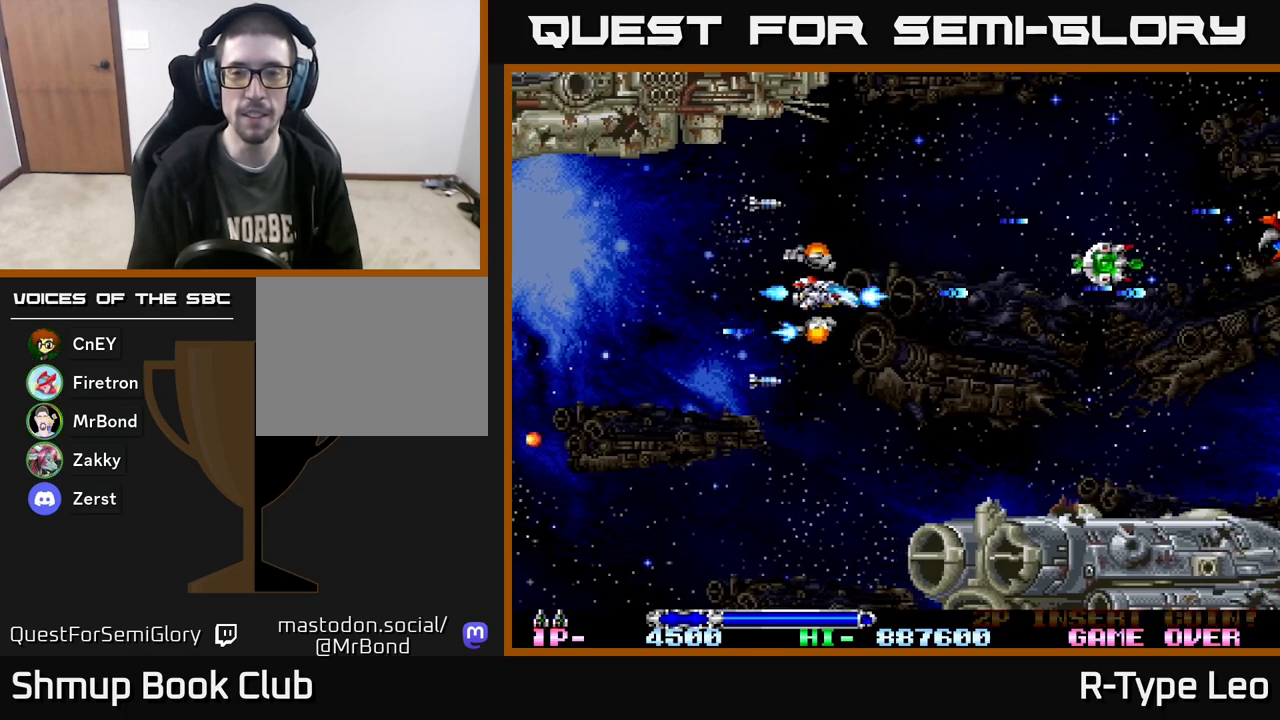
{"buttons": ["R2", "DPAD_UP", "DPAD_LEFT"], "events": [[250, "DPAD_RIGHT", "up"], [400, "DPAD_LEFT", "down"], [417, "DPAD_UP", "down"]]}
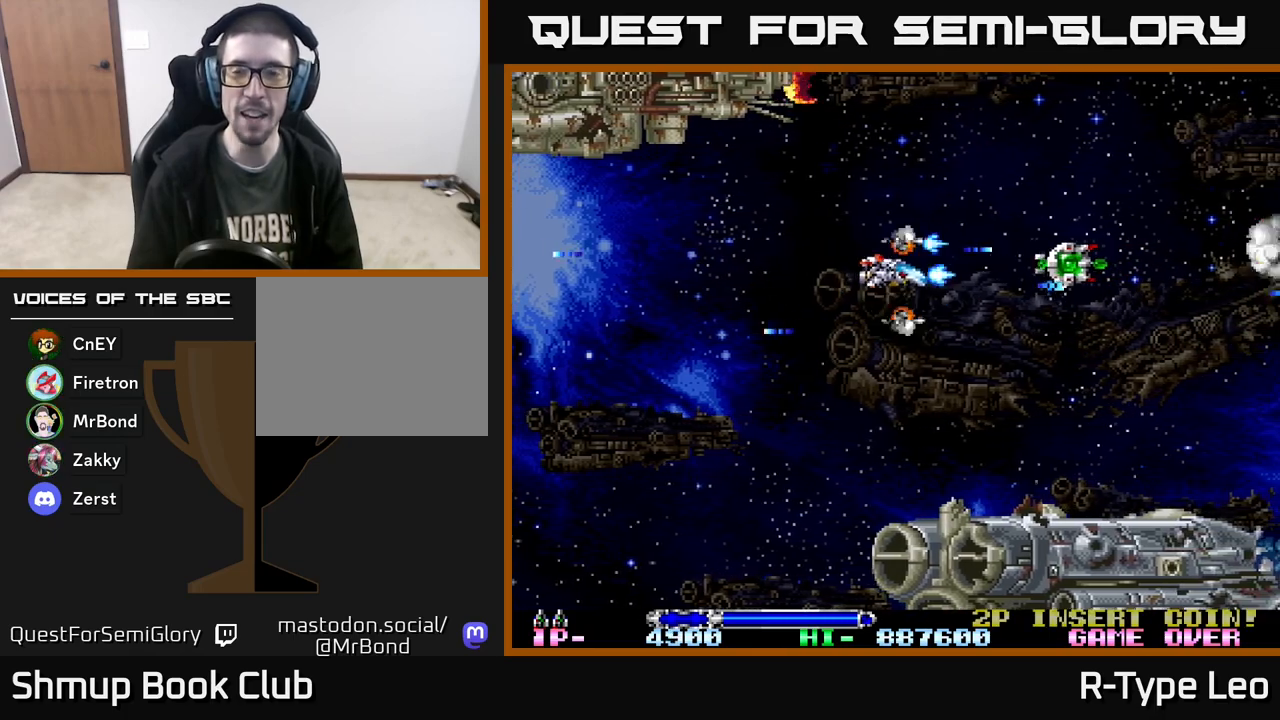
{"buttons": ["R2", "DPAD_LEFT"], "events": [[50, "DPAD_UP", "up"], [100, "DPAD_LEFT", "up"], [167, "DPAD_RIGHT", "down"], [267, "DPAD_RIGHT", "up"], [467, "DPAD_LEFT", "down"]]}
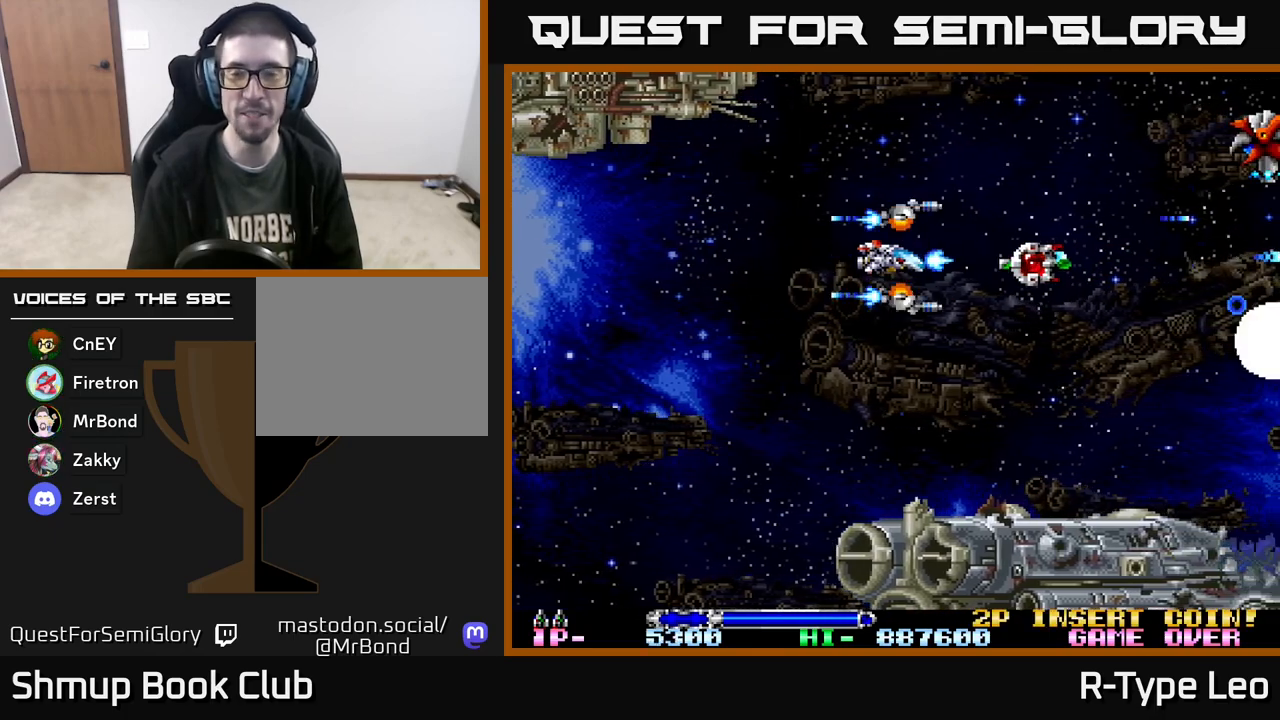
{"buttons": ["R2"], "events": [[183, "DPAD_UP", "down"], [200, "DPAD_LEFT", "up"], [367, "DPAD_UP", "up"]]}
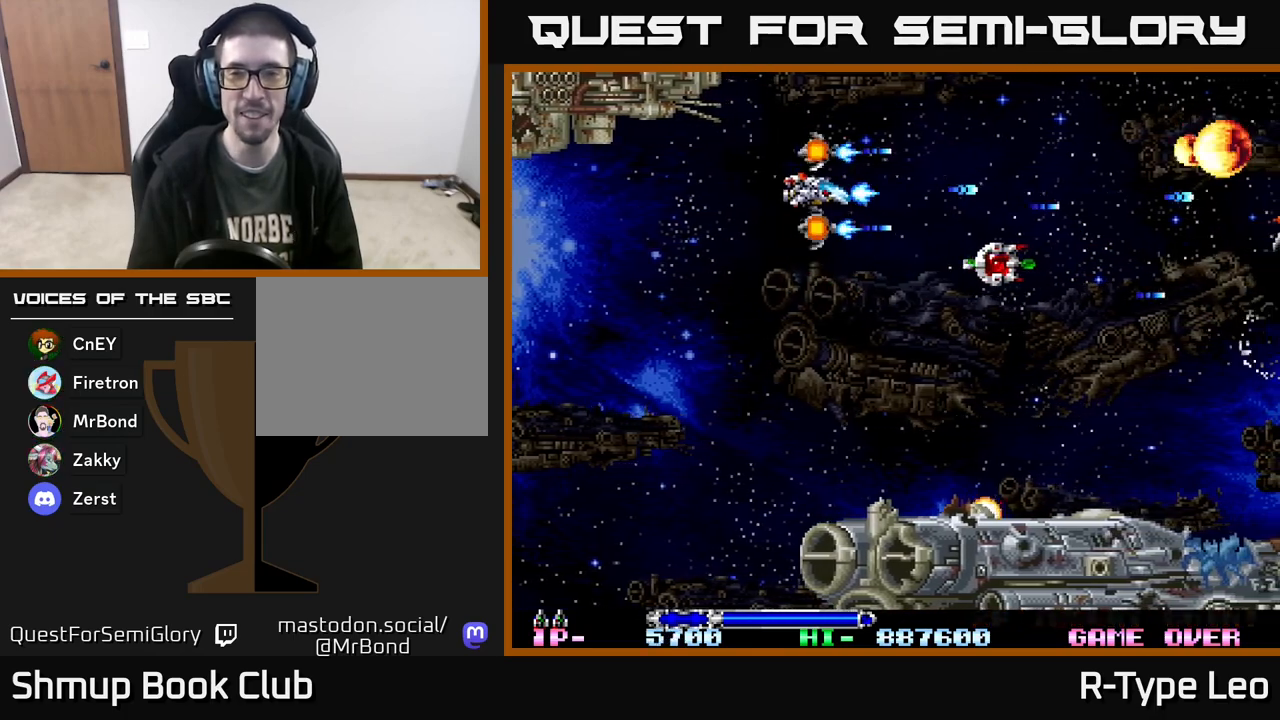
{"buttons": ["R2"], "events": [[200, "DPAD_DOWN", "down"], [483, "DPAD_DOWN", "up"]]}
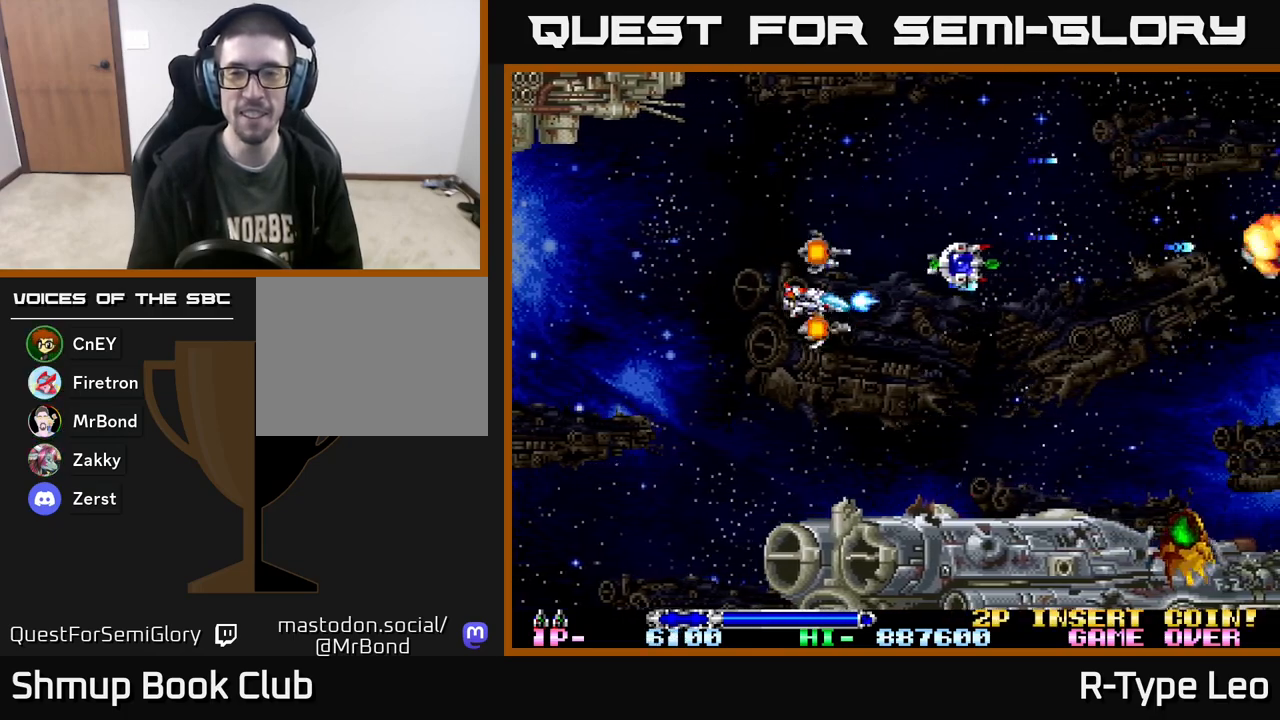
{"buttons": ["R2"], "events": []}
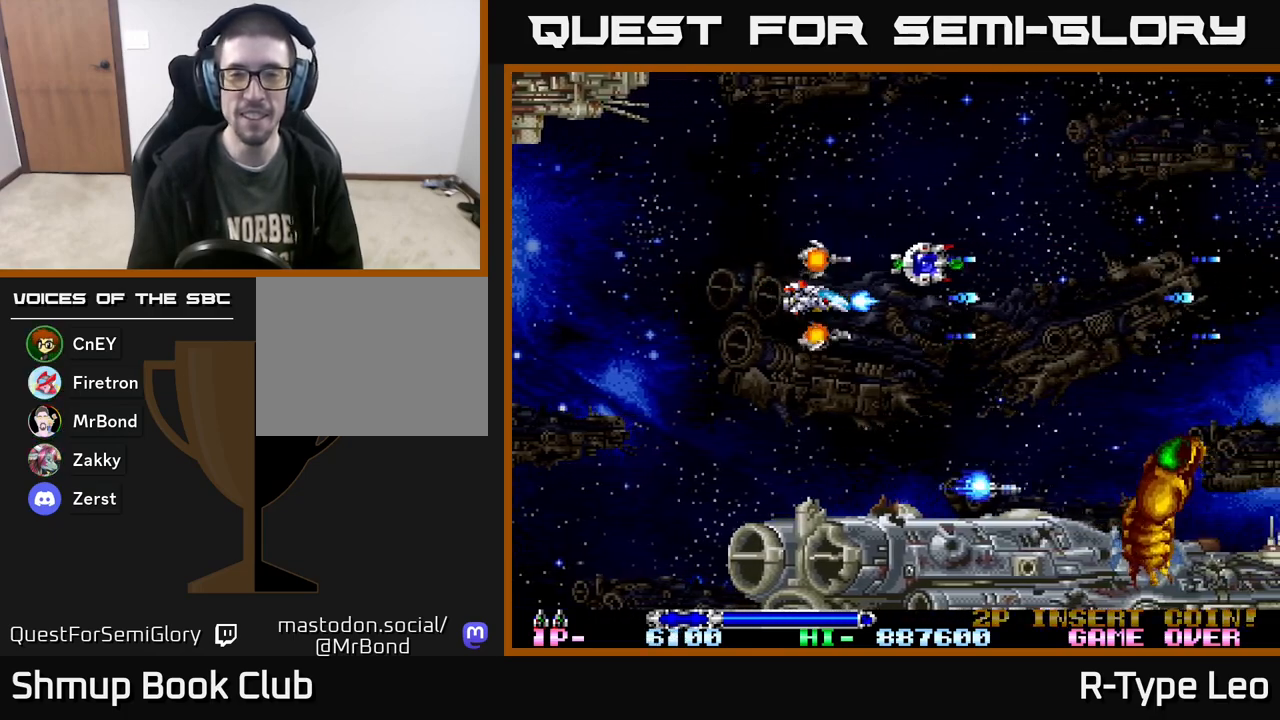
{"buttons": ["DPAD_UP", "DPAD_RIGHT"], "events": [[200, "DPAD_LEFT", "down"], [383, "DPAD_LEFT", "up"], [417, "DPAD_RIGHT", "down"], [450, "DPAD_UP", "down"], [483, "R2", "up"]]}
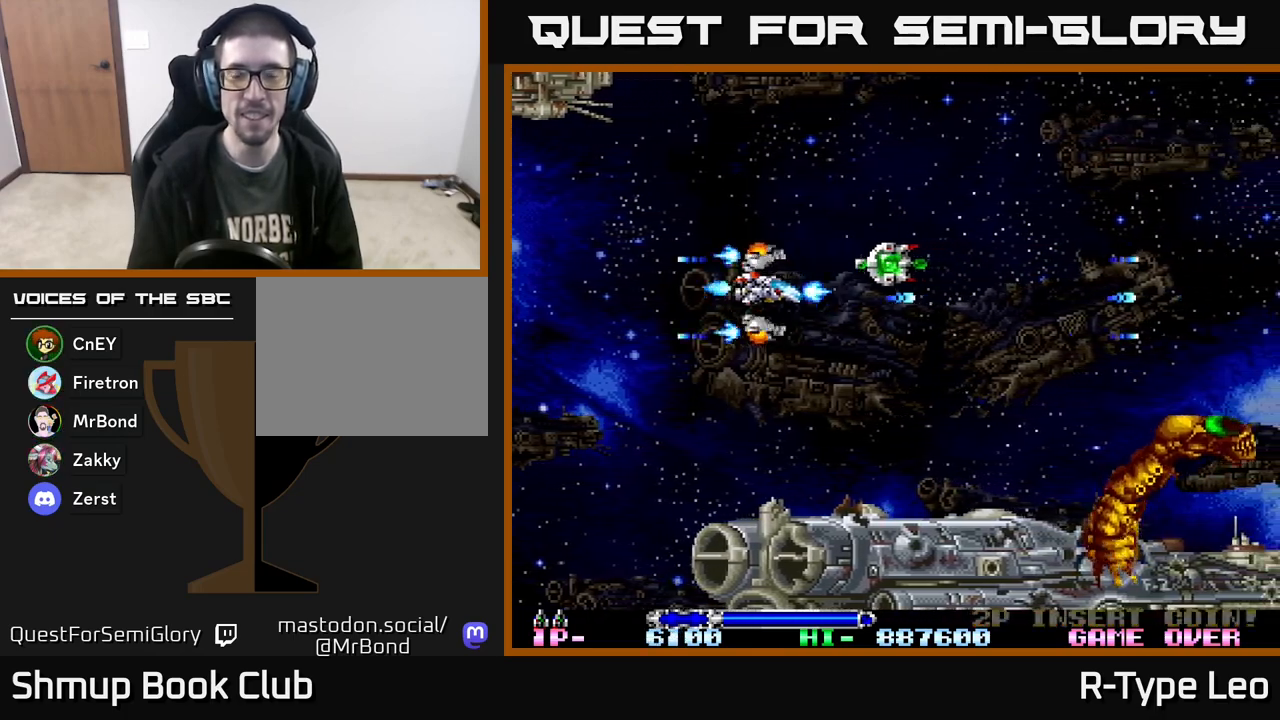
{"buttons": ["DPAD_DOWN", "DPAD_RIGHT"], "events": [[100, "DPAD_UP", "up"], [450, "DPAD_DOWN", "down"]]}
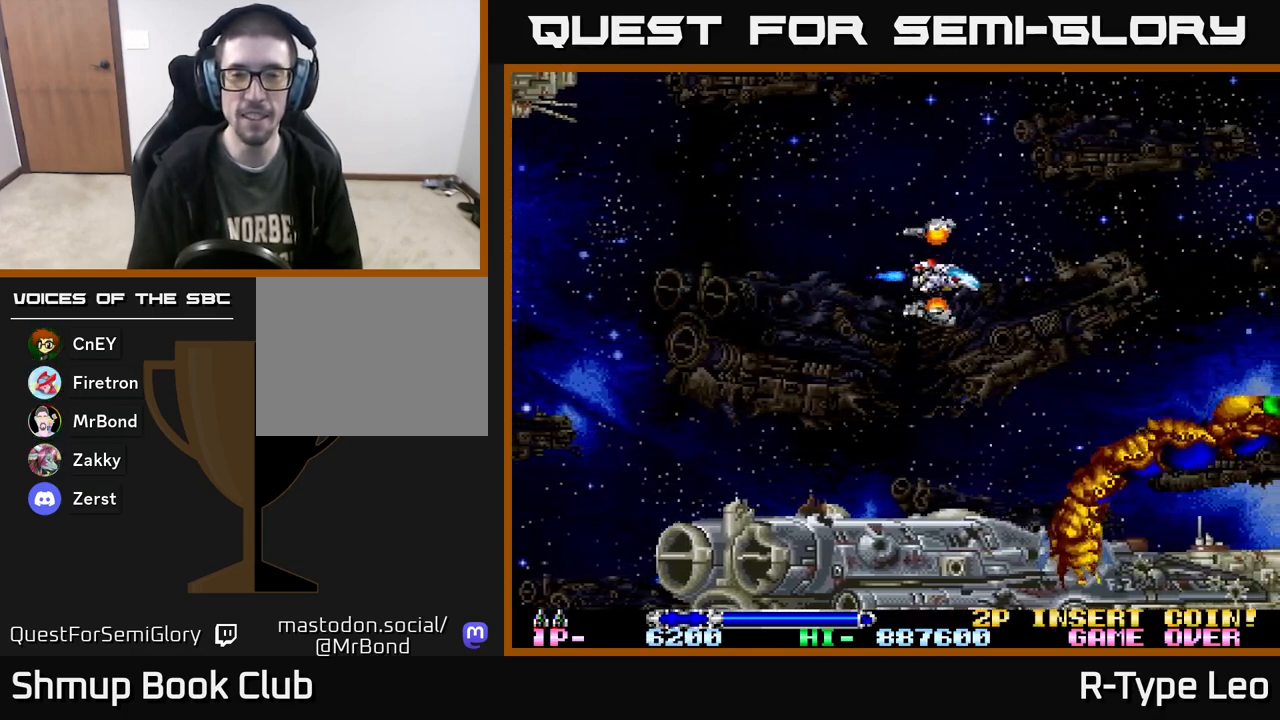
{"buttons": [], "events": [[17, "DPAD_RIGHT", "up"], [83, "DPAD_DOWN", "up"], [83, "DPAD_LEFT", "down"], [333, "DPAD_LEFT", "up"]]}
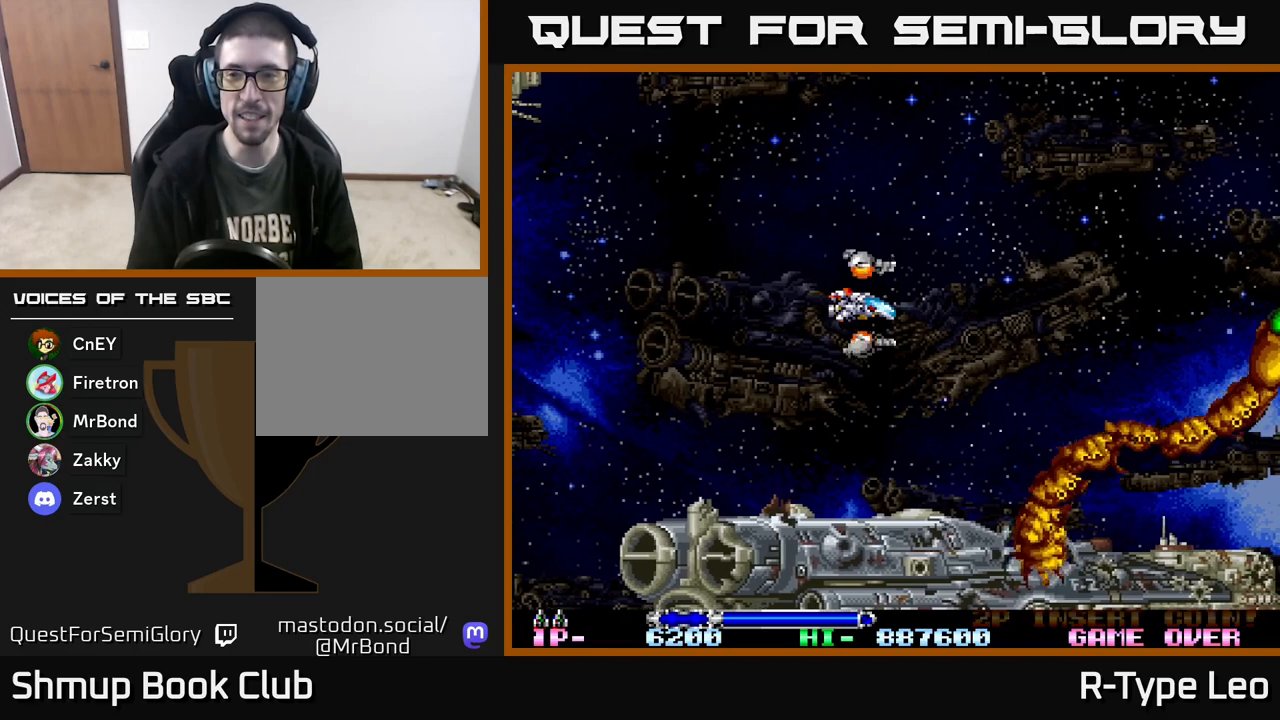
{"buttons": ["DPAD_UP", "DPAD_RIGHT"], "events": [[133, "DPAD_RIGHT", "down"], [183, "DPAD_UP", "down"]]}
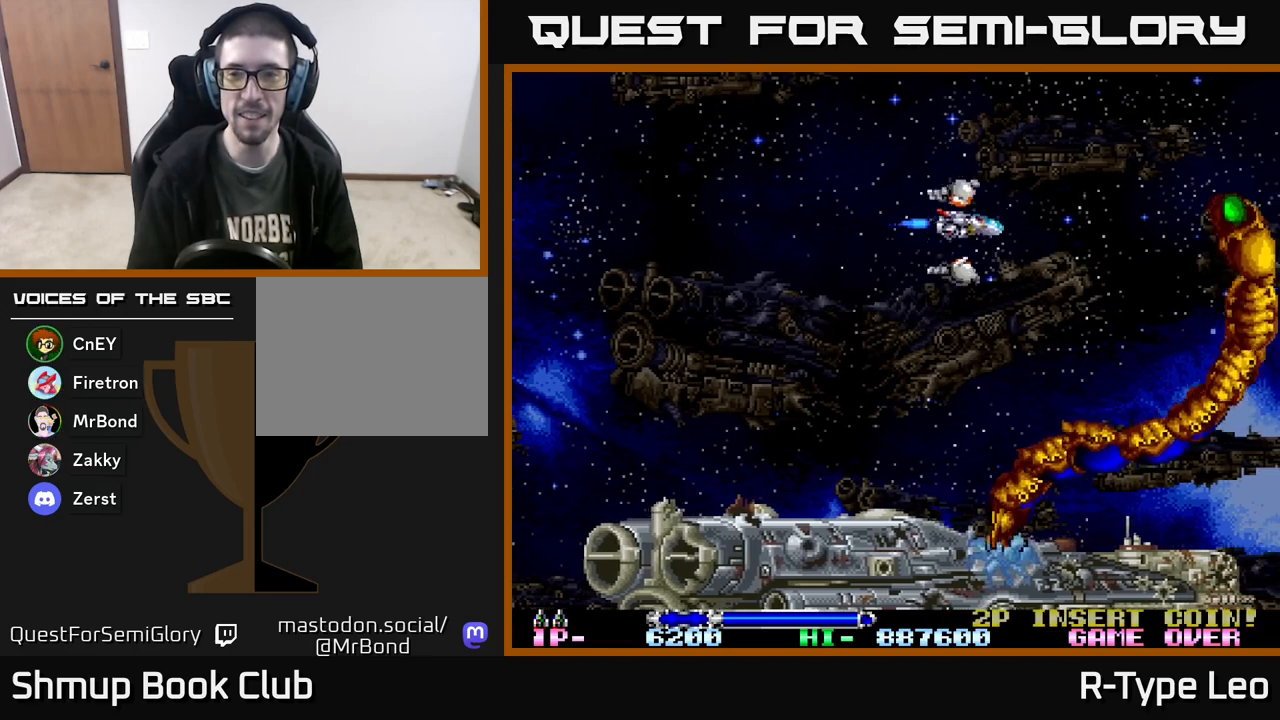
{"buttons": ["R2"], "events": [[50, "DPAD_RIGHT", "up"], [100, "DPAD_LEFT", "down"], [100, "DPAD_UP", "up"], [133, "R2", "down"], [267, "DPAD_LEFT", "up"]]}